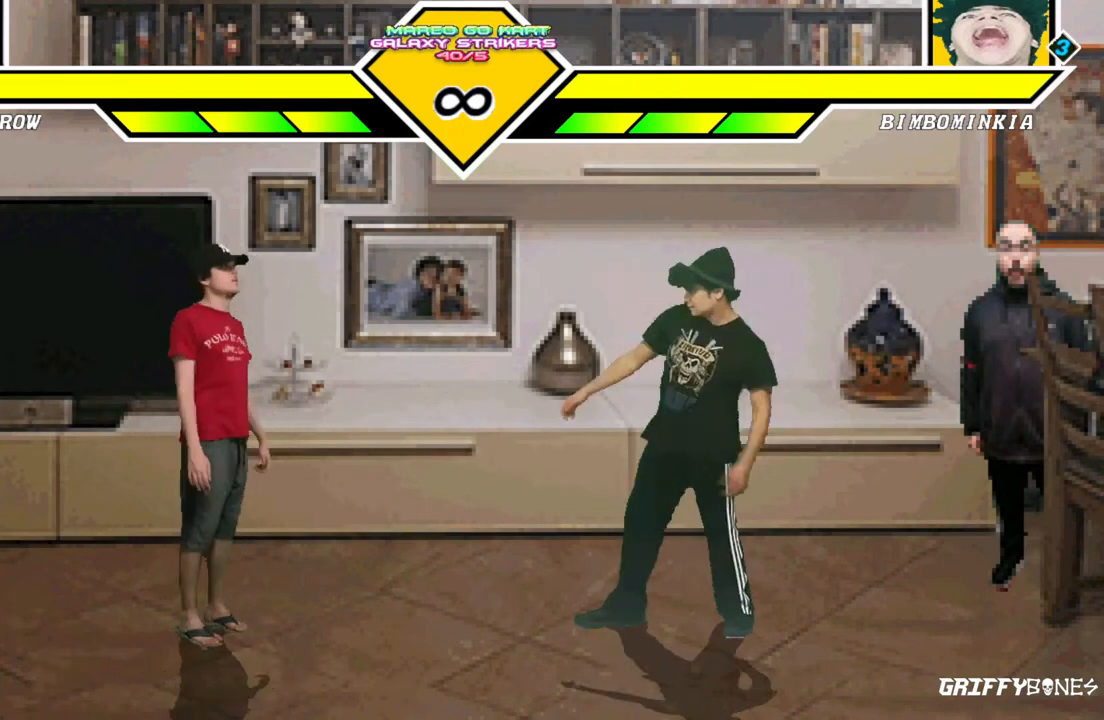
Gameplay with a controller (arcade stick); each line is a JSON object with the inputs held at the frame after it (dt_ms = milliseconds from this image to that frame). "events" lists button and stick changes between this image and that frame as [ms after this image, input, new state], when the widget could be followed in between. Not read: L3 R3.
{"dt_ms": 500, "buttons": ["CROSS"], "events": [[67, "CROSS", "down"]]}
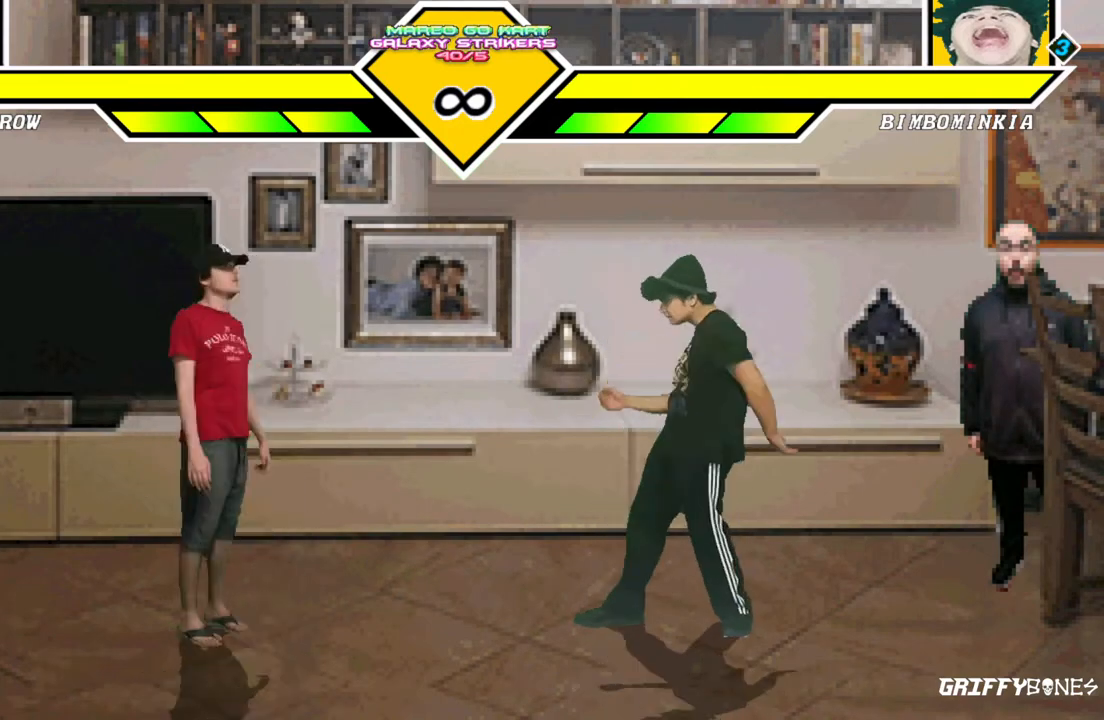
{"dt_ms": 500, "buttons": [], "events": [[150, "CROSS", "up"], [233, "CROSS", "down"], [383, "CROSS", "up"]]}
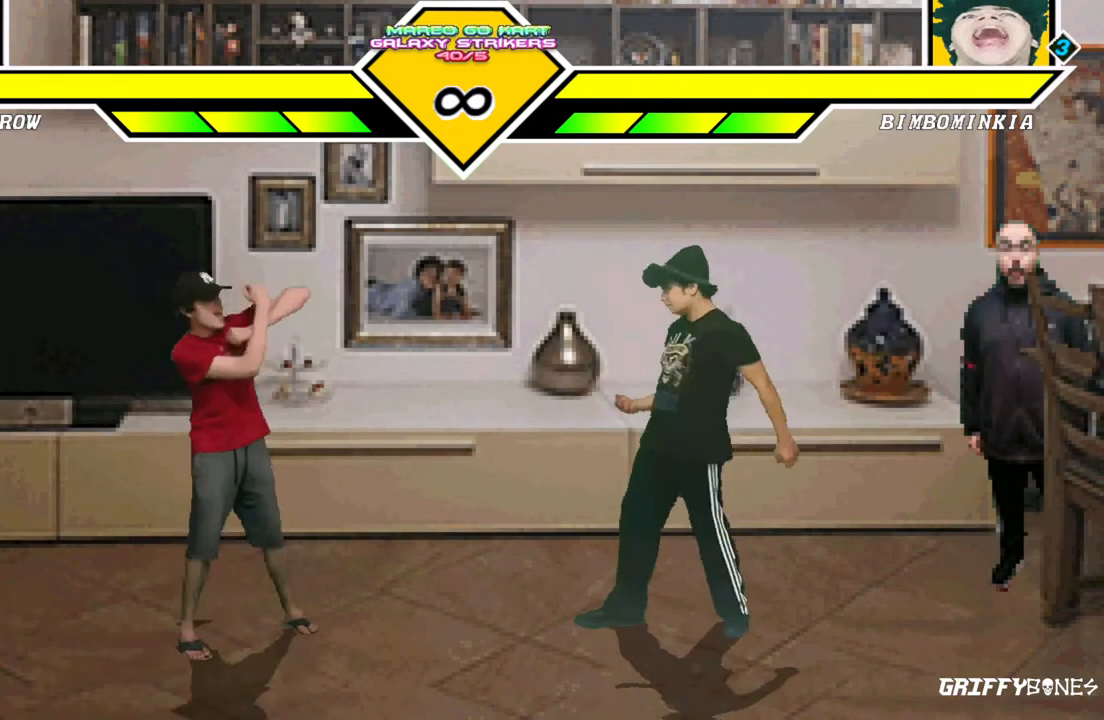
{"dt_ms": 500, "buttons": ["CROSS"], "events": [[33, "CROSS", "down"], [133, "CROSS", "up"], [233, "CROSS", "down"], [317, "CROSS", "up"], [400, "CROSS", "down"]]}
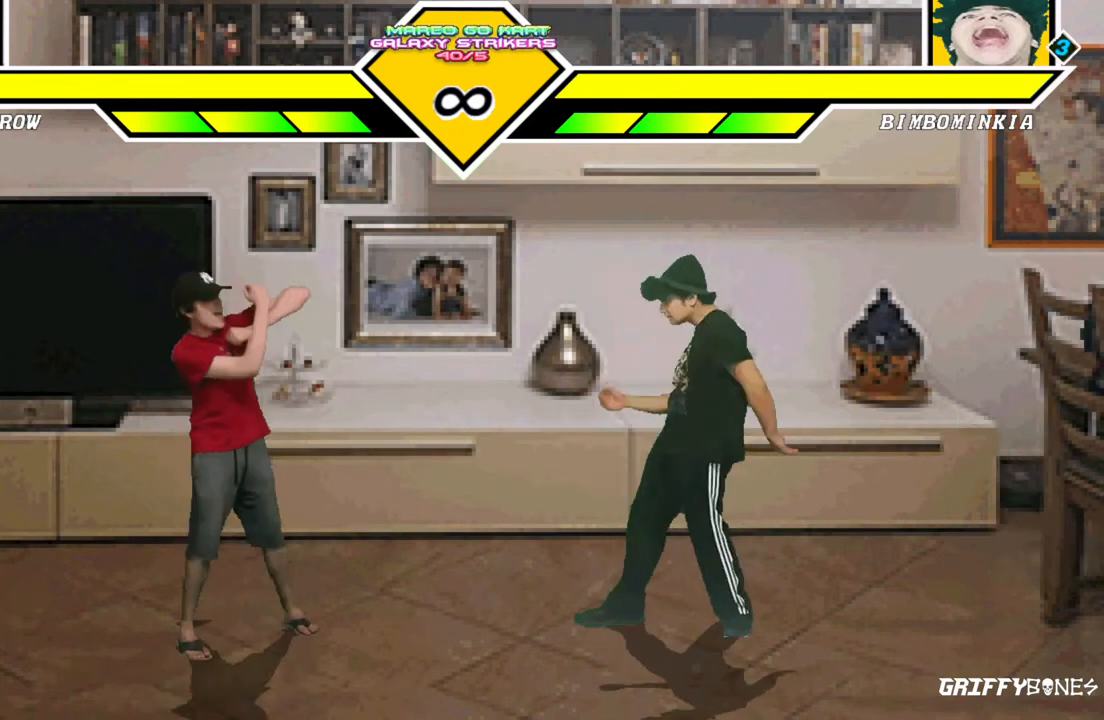
{"dt_ms": 500, "buttons": [], "events": [[17, "CROSS", "up"]]}
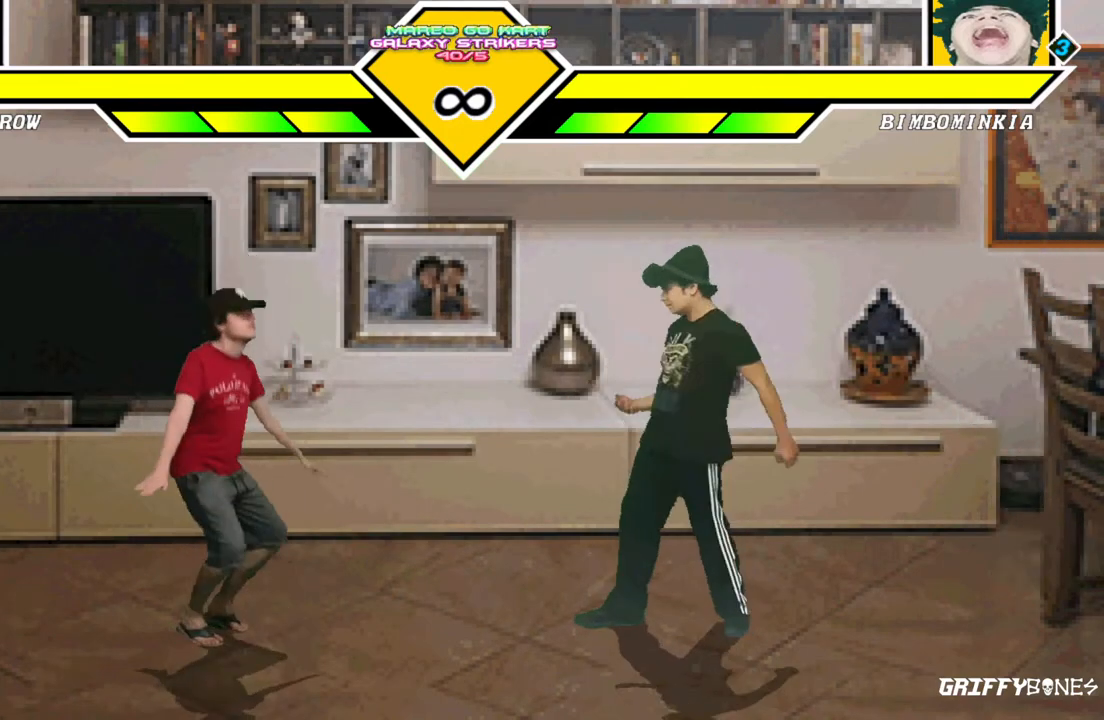
{"dt_ms": 500, "buttons": [], "events": []}
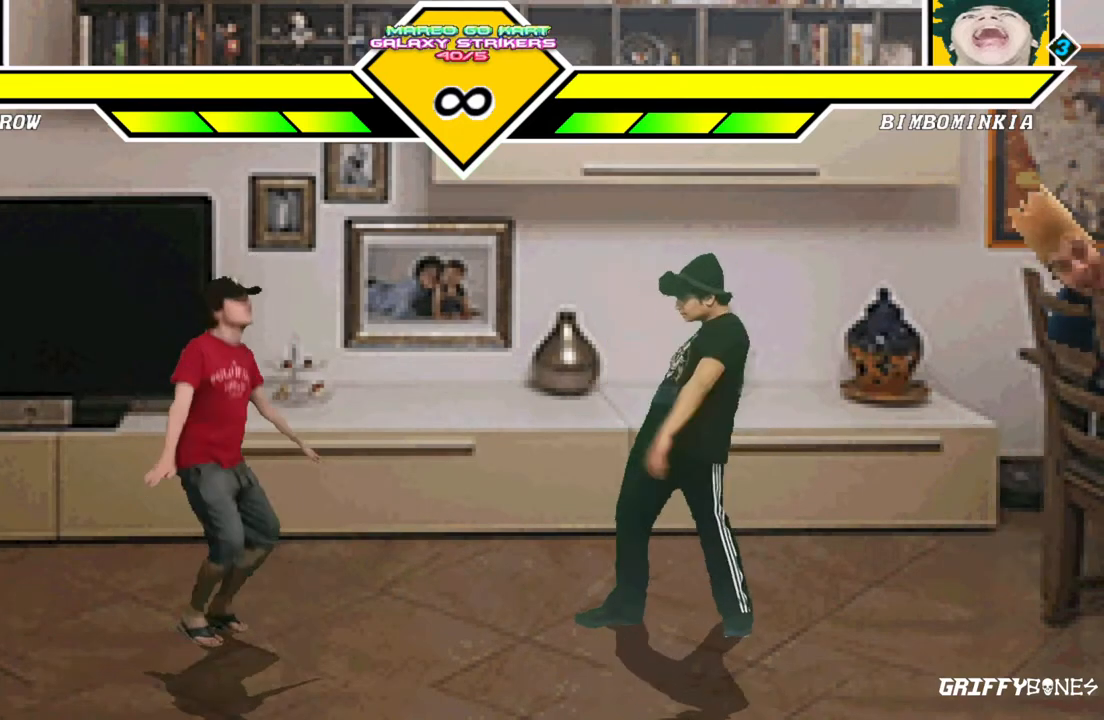
{"dt_ms": 500, "buttons": [], "events": []}
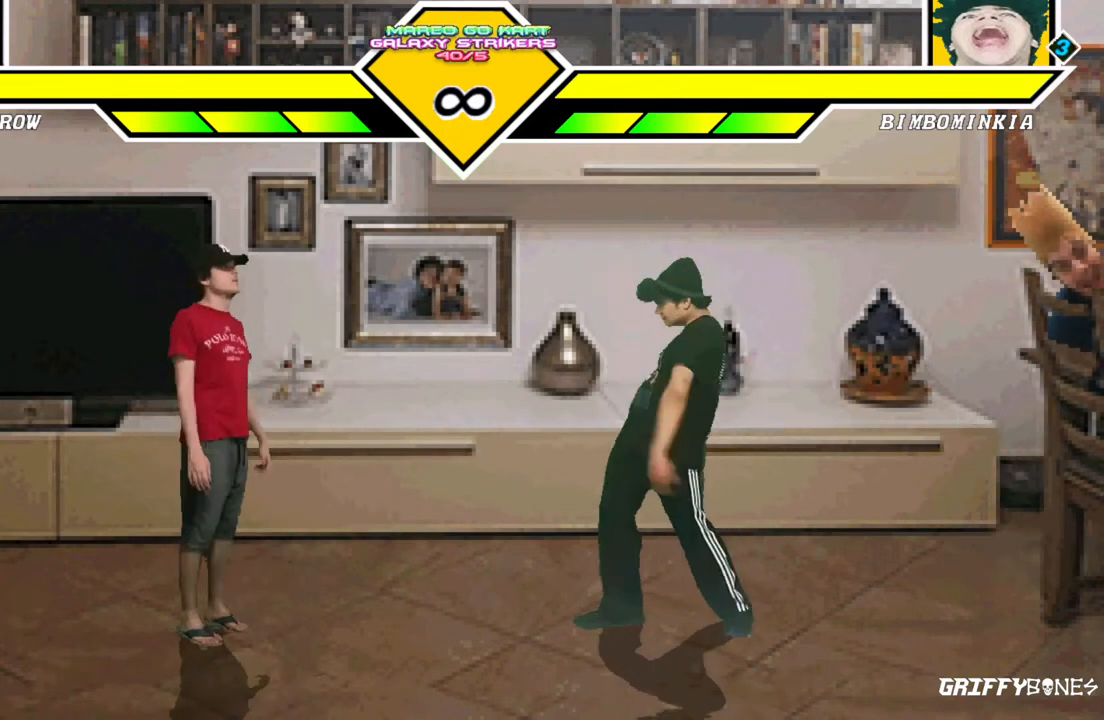
{"dt_ms": 500, "buttons": [], "events": []}
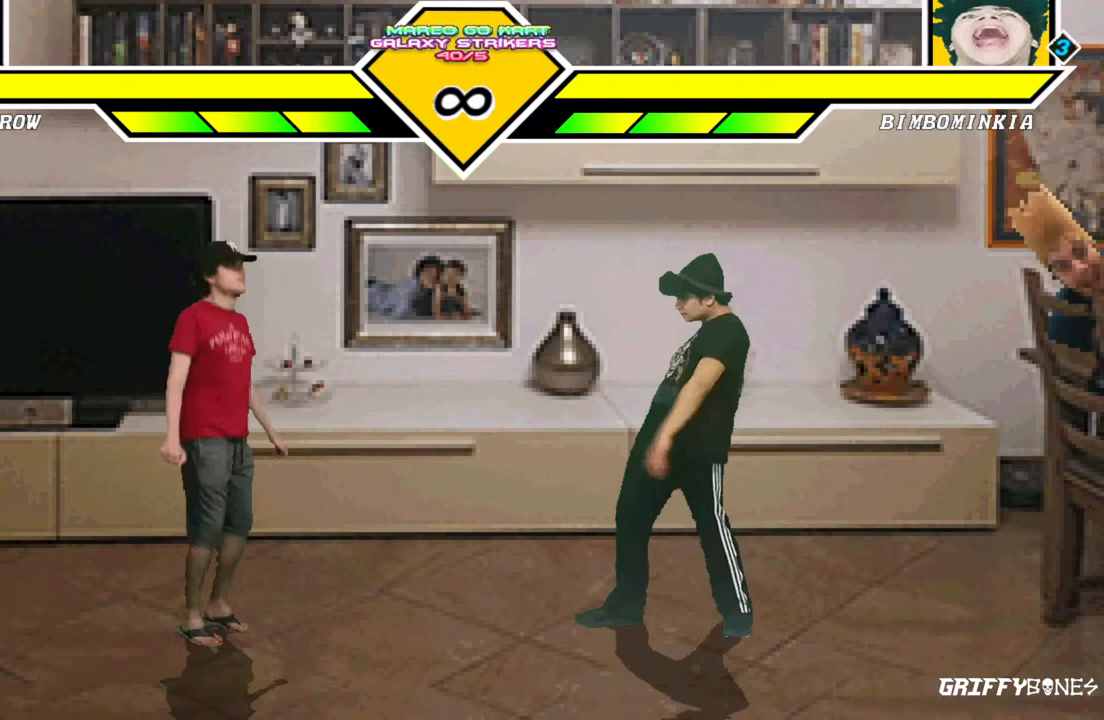
{"dt_ms": 500, "buttons": [], "events": []}
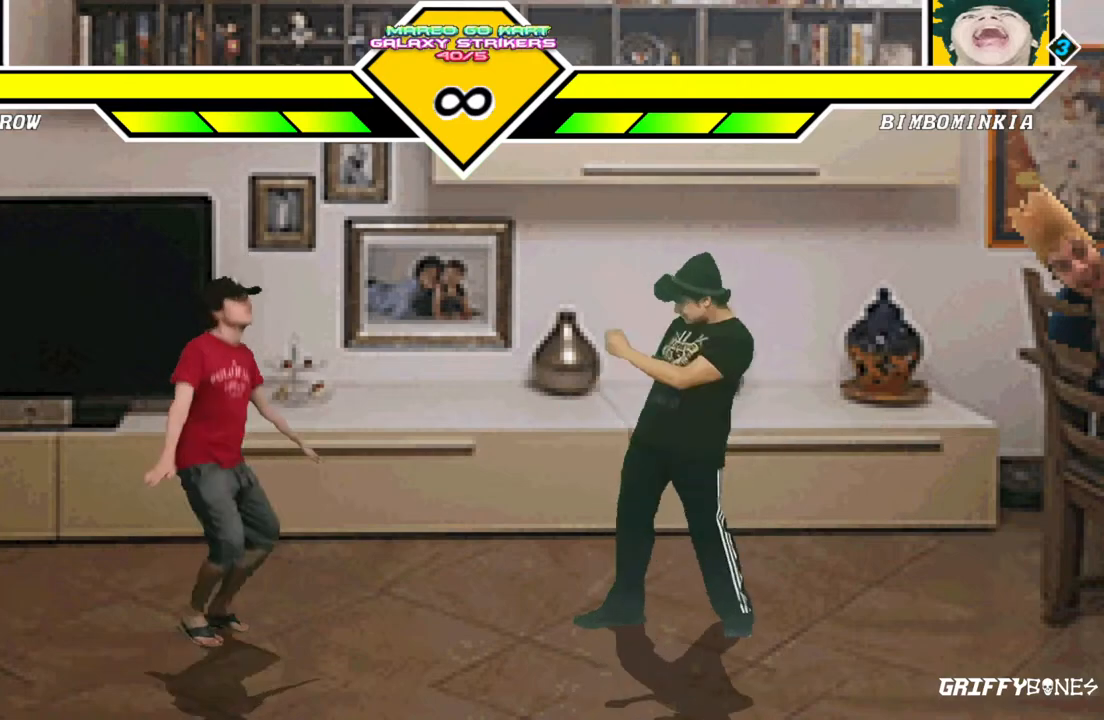
{"dt_ms": 500, "buttons": [], "events": []}
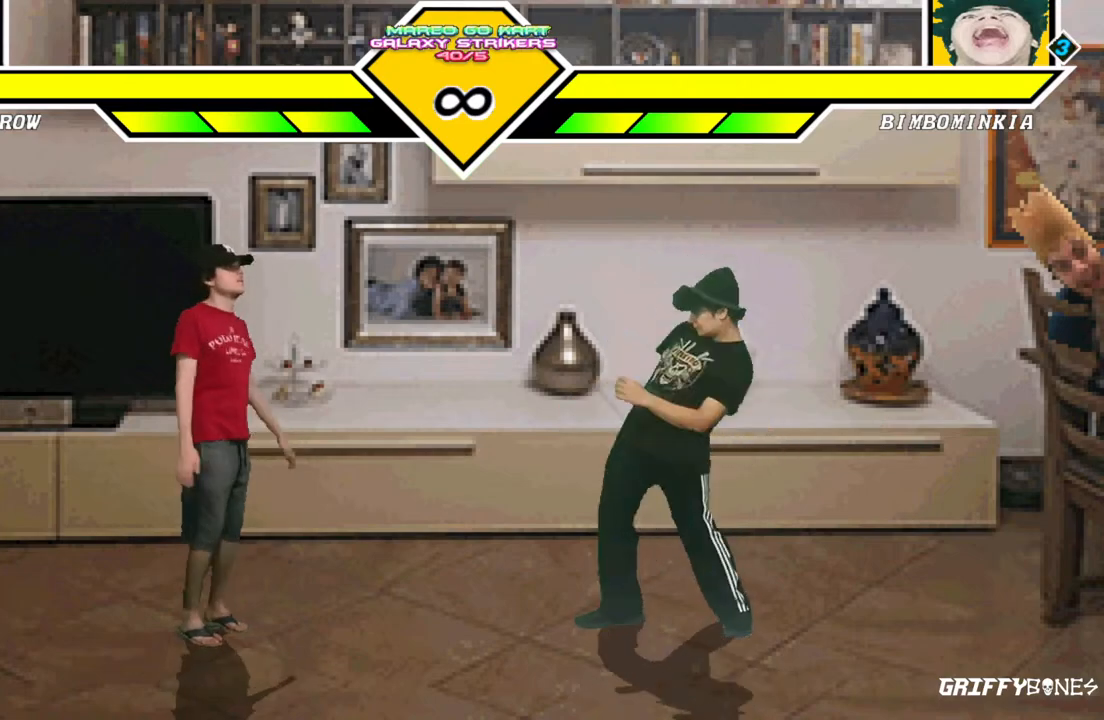
{"dt_ms": 500, "buttons": [], "events": []}
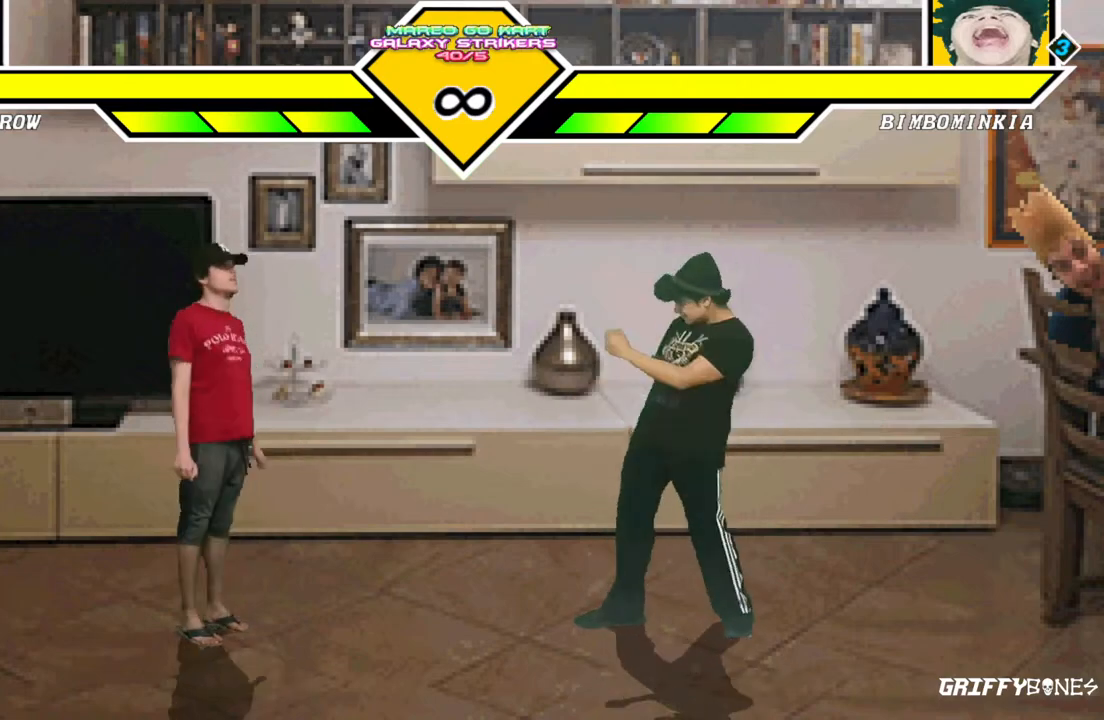
{"dt_ms": 1000, "buttons": ["DPAD_LEFT"], "events": [[450, "DPAD_LEFT", "down"], [600, "CROSS", "down"], [750, "CROSS", "up"]]}
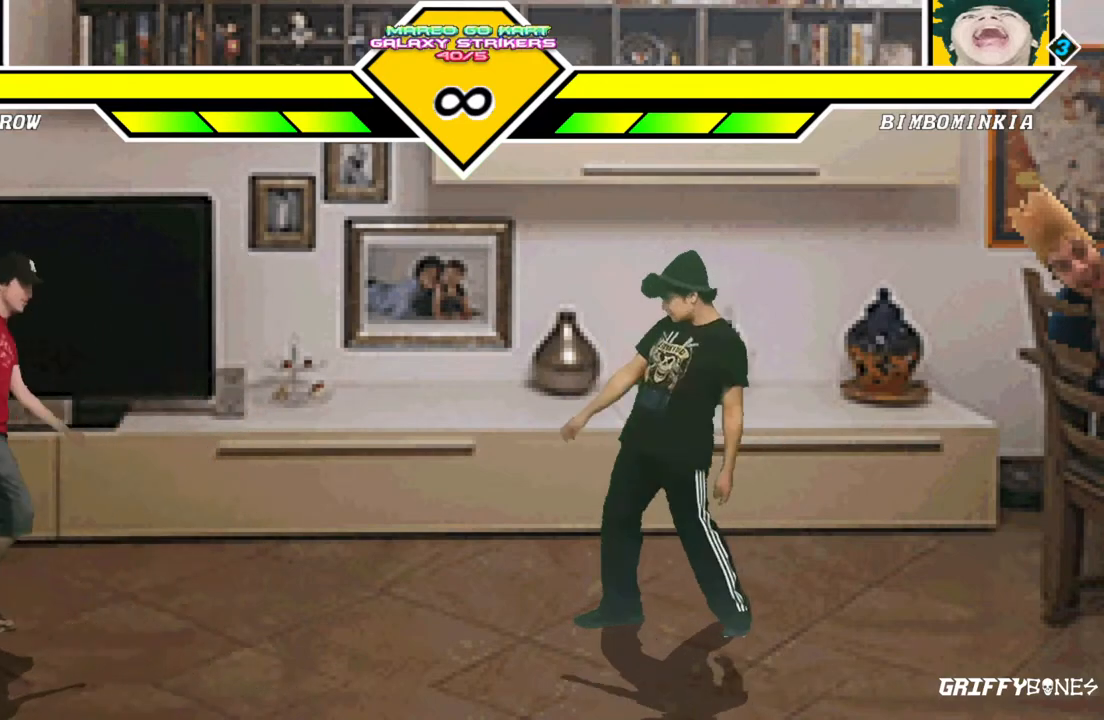
{"dt_ms": 500, "buttons": ["DPAD_RIGHT"], "events": [[133, "DPAD_LEFT", "up"], [183, "DPAD_RIGHT", "down"], [267, "CROSS", "down"], [400, "CROSS", "up"]]}
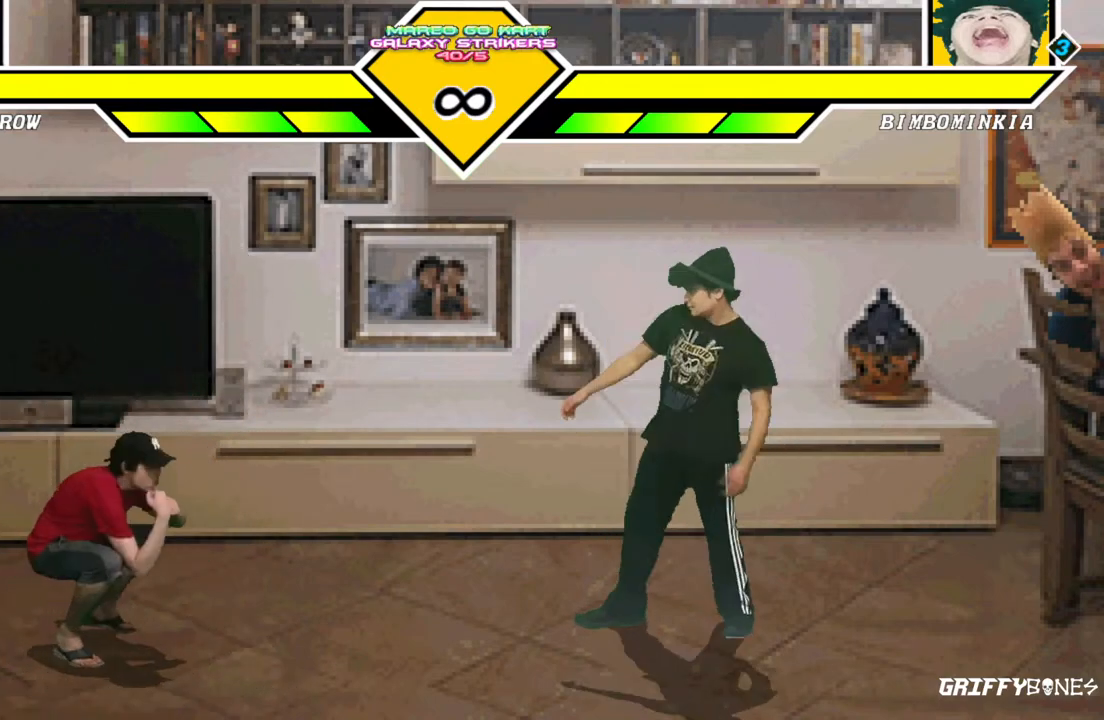
{"dt_ms": 500, "buttons": ["DPAD_RIGHT"], "events": [[200, "CROSS", "down"], [317, "CROSS", "up"]]}
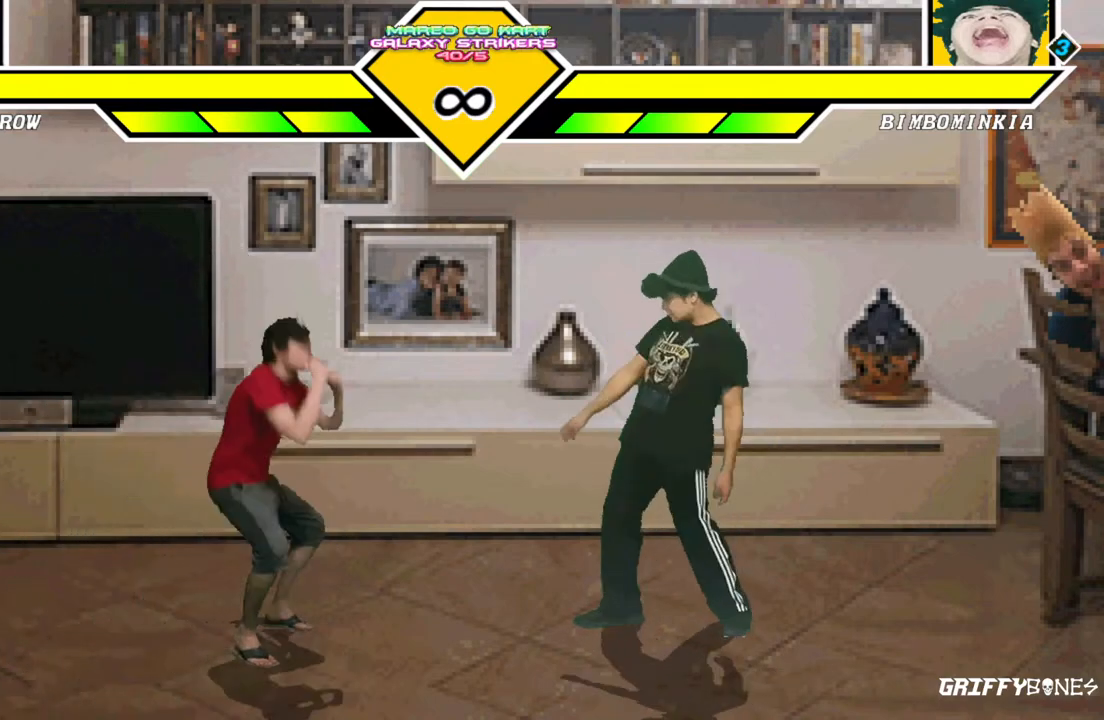
{"dt_ms": 500, "buttons": ["DPAD_RIGHT"], "events": []}
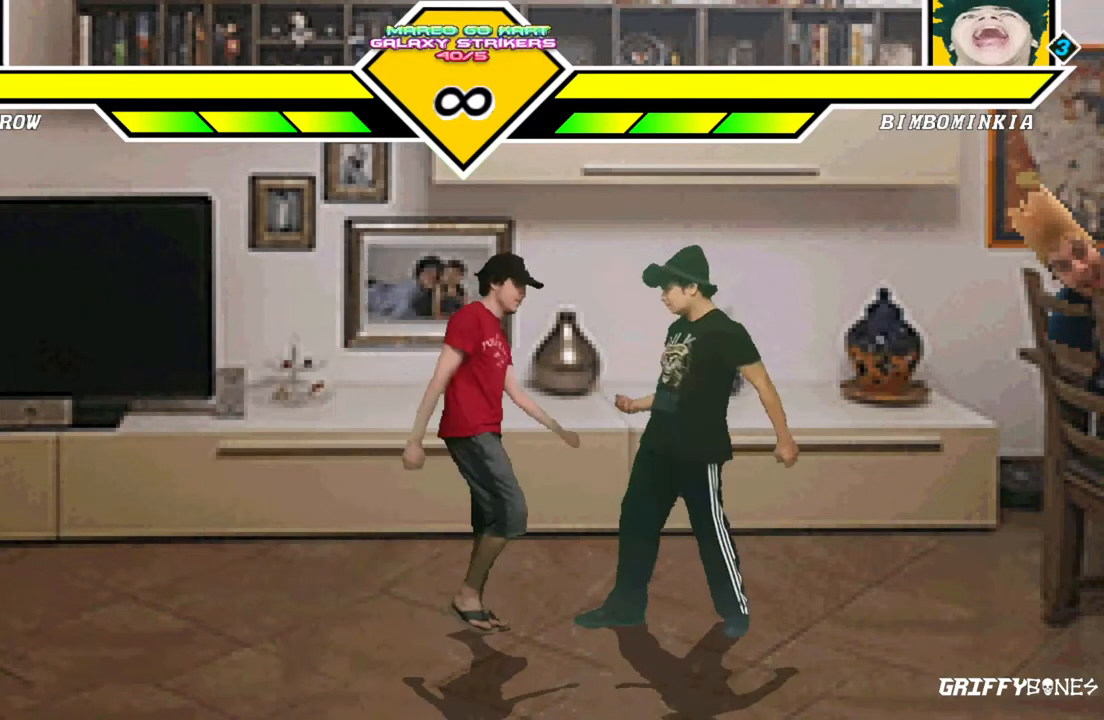
{"dt_ms": 500, "buttons": [], "events": [[217, "DPAD_RIGHT", "up"]]}
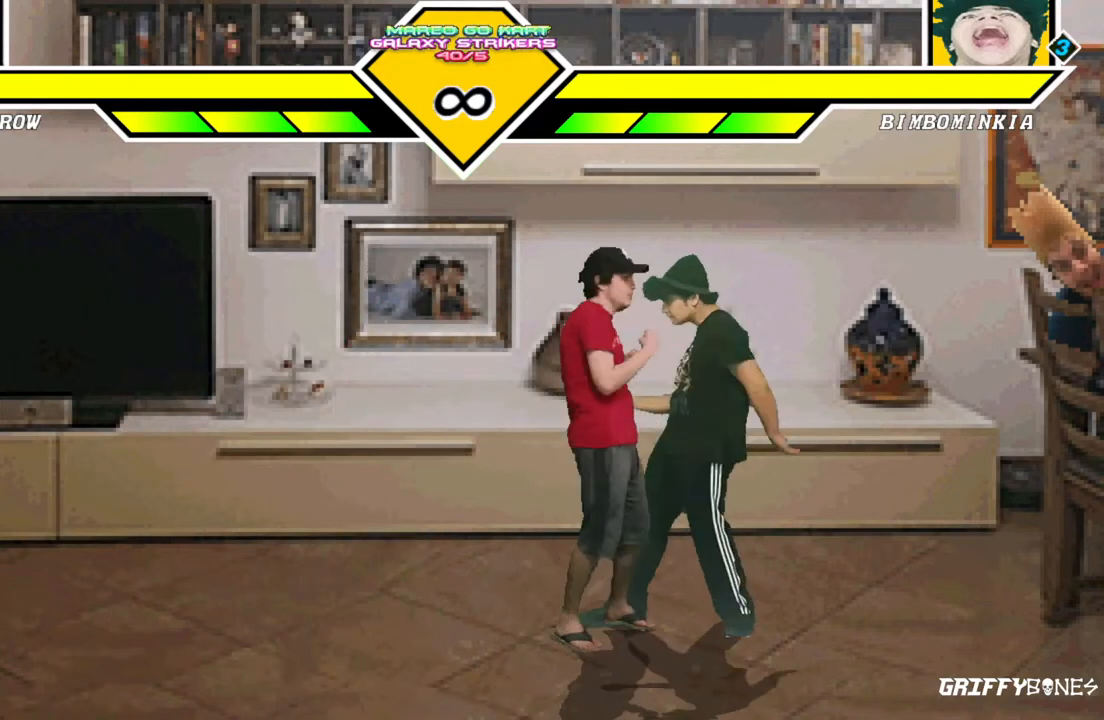
{"dt_ms": 500, "buttons": ["CROSS", "DPAD_RIGHT"], "events": [[283, "DPAD_RIGHT", "down"], [417, "CROSS", "down"]]}
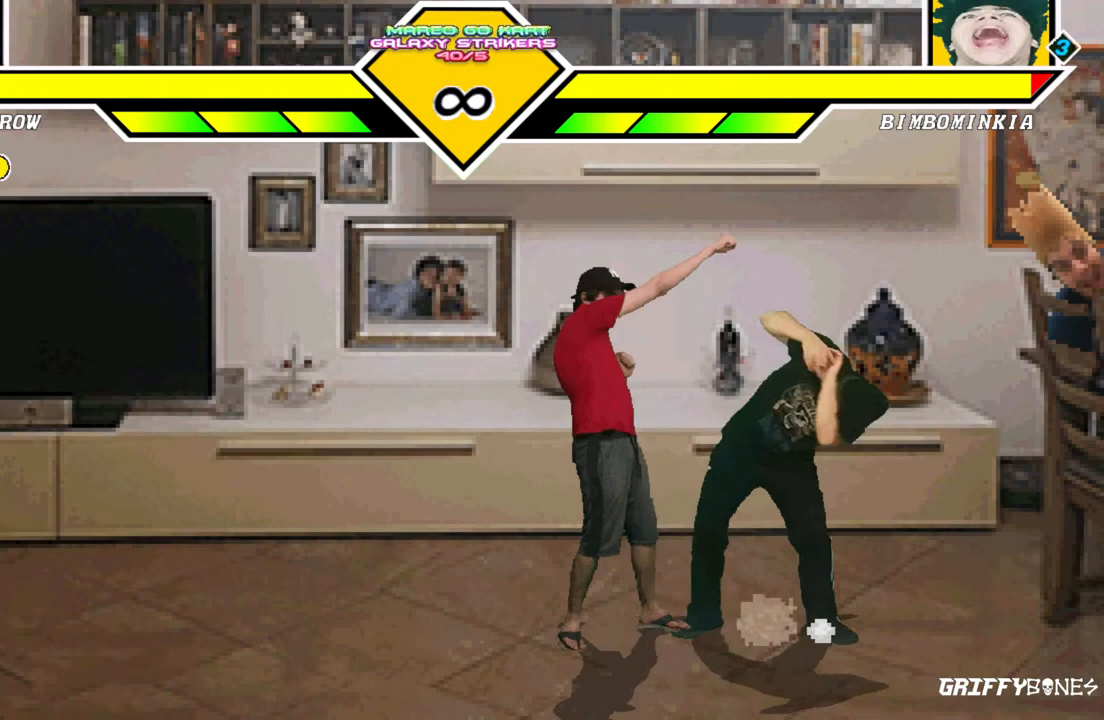
{"dt_ms": 500, "buttons": [], "events": [[33, "CROSS", "up"], [100, "CROSS", "down"], [233, "CROSS", "up"], [483, "DPAD_RIGHT", "up"]]}
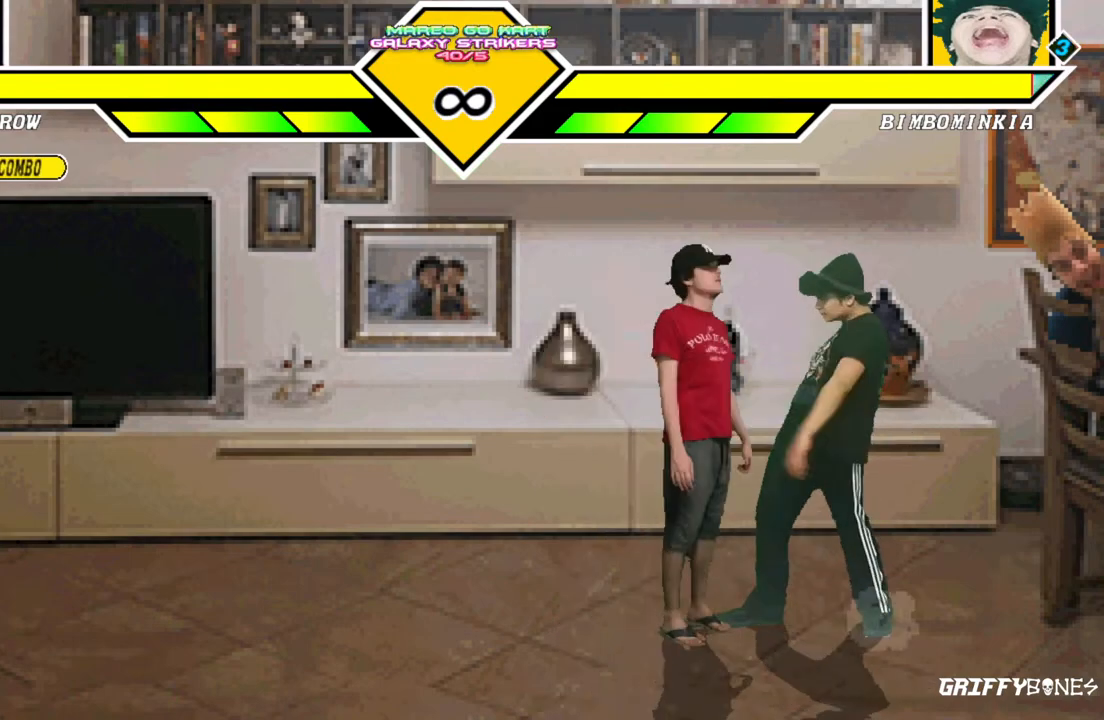
{"dt_ms": 500, "buttons": [], "events": [[233, "DPAD_RIGHT", "down"], [267, "CROSS", "down"], [367, "CROSS", "up"], [383, "DPAD_RIGHT", "up"]]}
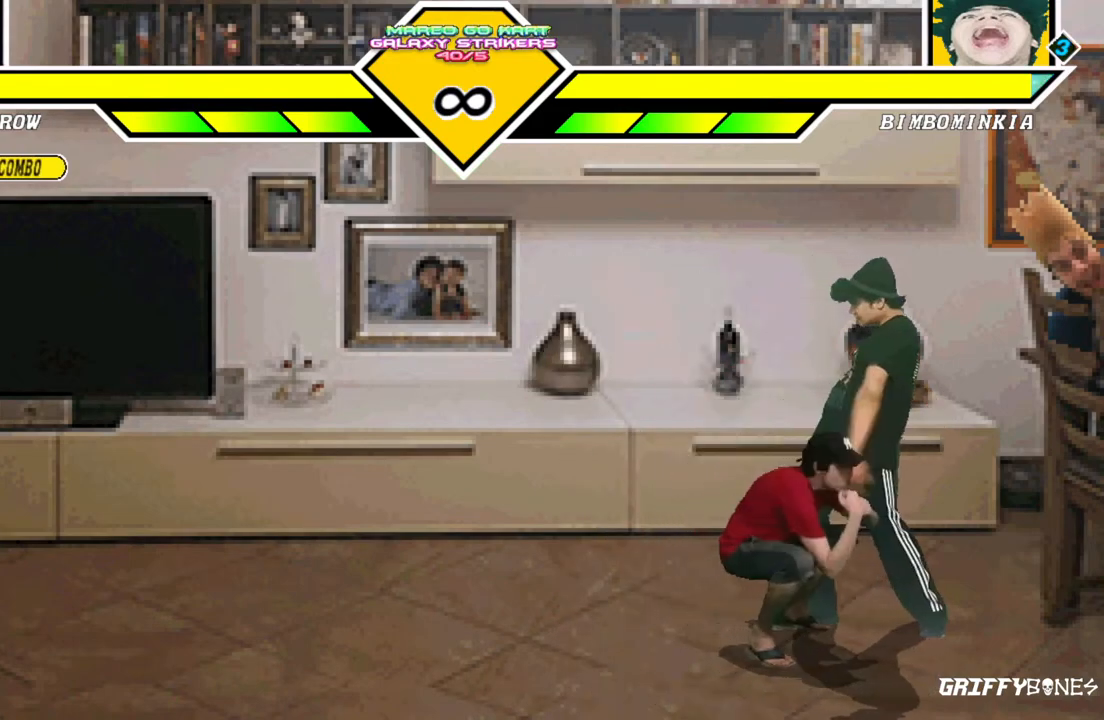
{"dt_ms": 500, "buttons": ["CROSS", "DPAD_RIGHT"], "events": [[417, "DPAD_RIGHT", "down"], [467, "CROSS", "down"]]}
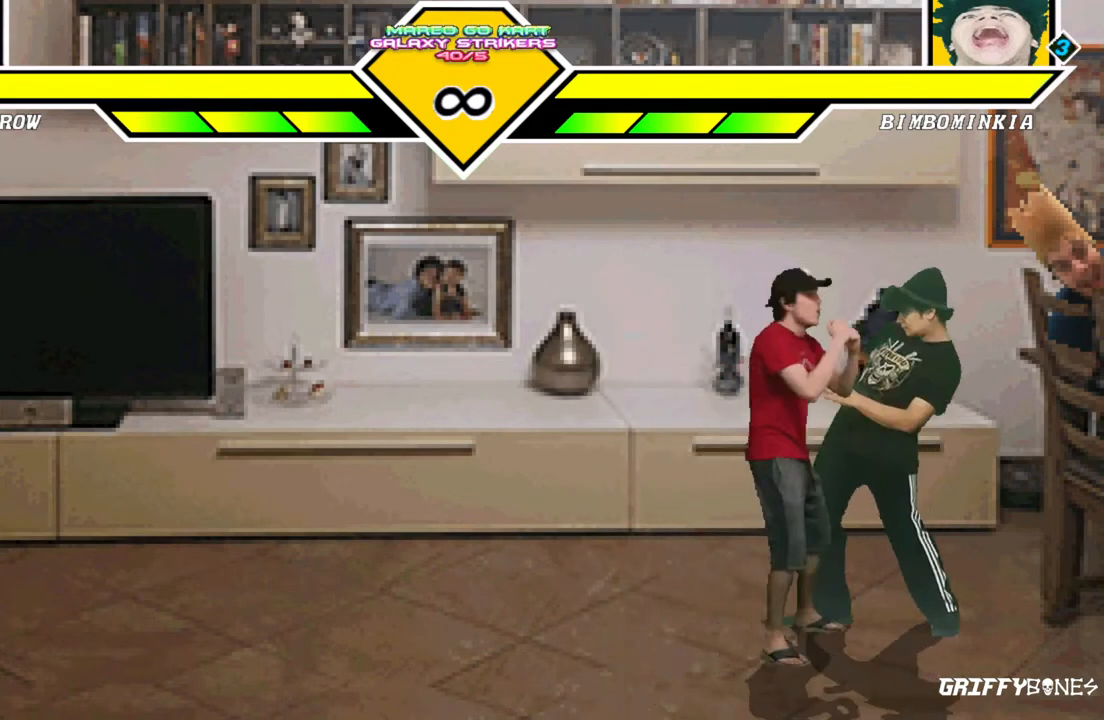
{"dt_ms": 500, "buttons": [], "events": [[50, "CROSS", "up"], [383, "DPAD_RIGHT", "up"]]}
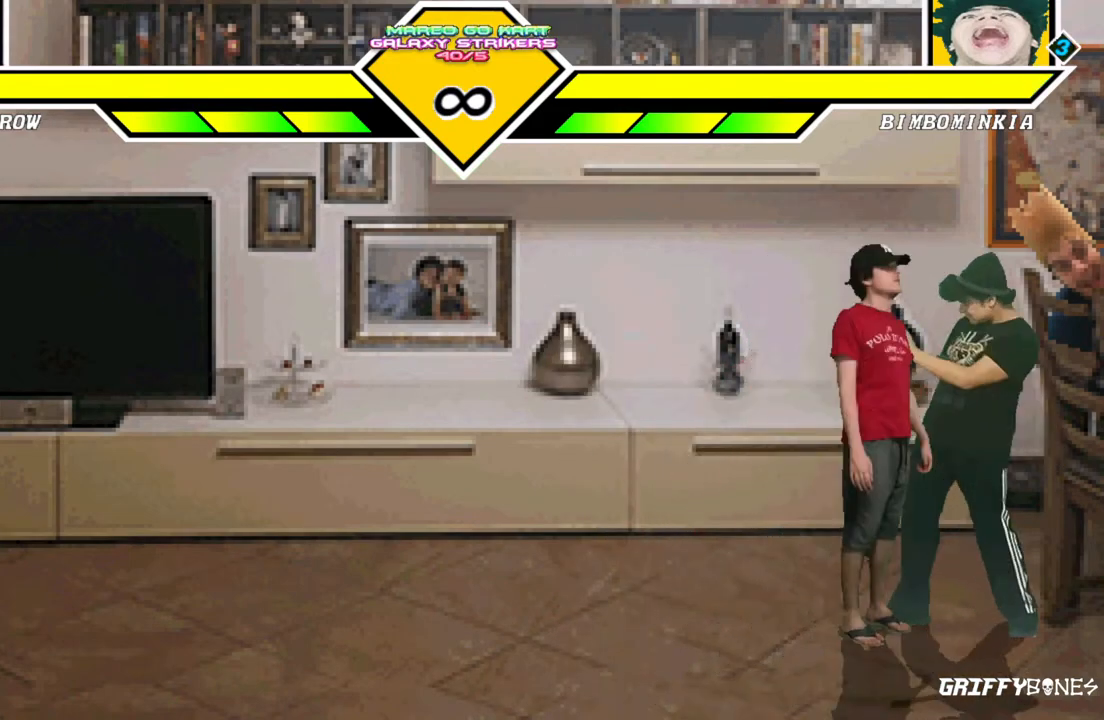
{"dt_ms": 500, "buttons": [], "events": [[167, "DPAD_LEFT", "down"], [233, "CROSS", "down"], [383, "CROSS", "up"], [483, "DPAD_LEFT", "up"]]}
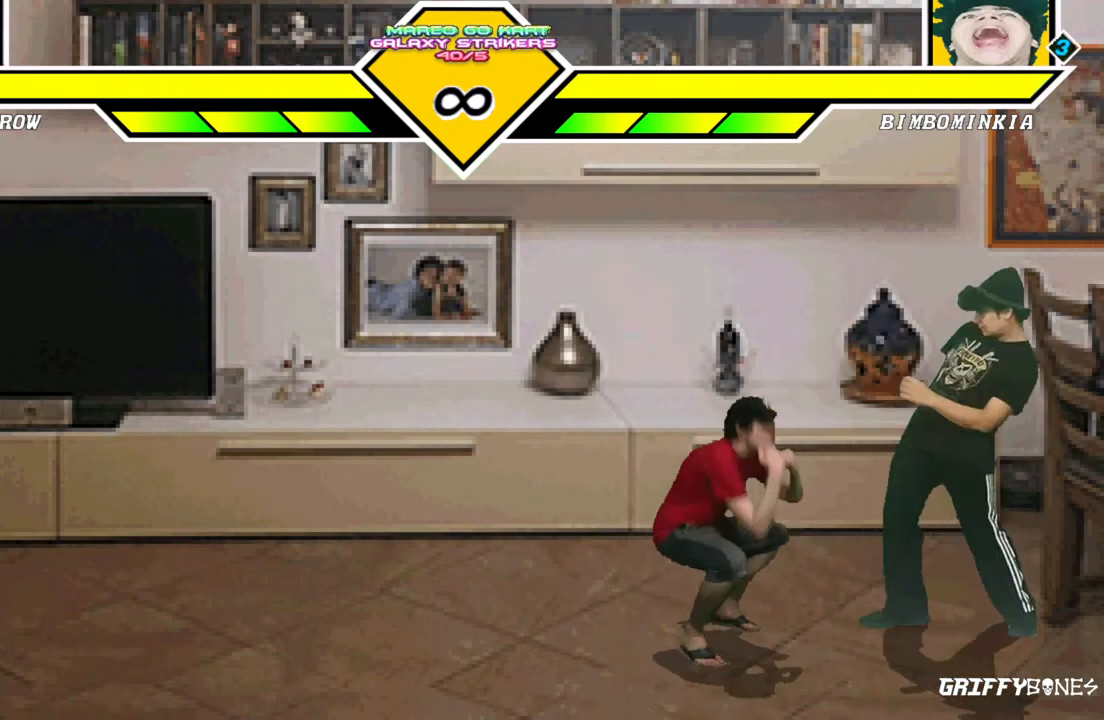
{"dt_ms": 500, "buttons": ["DPAD_DOWN"], "events": [[133, "DPAD_DOWN", "down"], [183, "CROSS", "down"], [367, "CROSS", "up"]]}
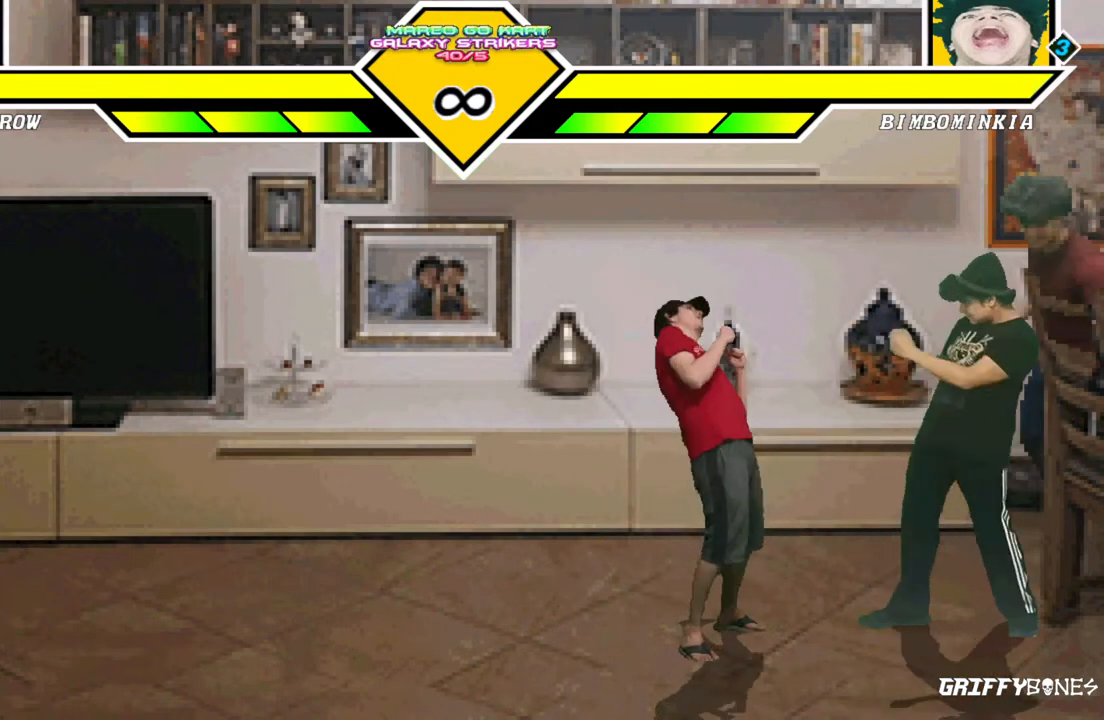
{"dt_ms": 500, "buttons": ["DPAD_RIGHT"], "events": [[250, "DPAD_DOWN", "up"], [333, "DPAD_RIGHT", "down"]]}
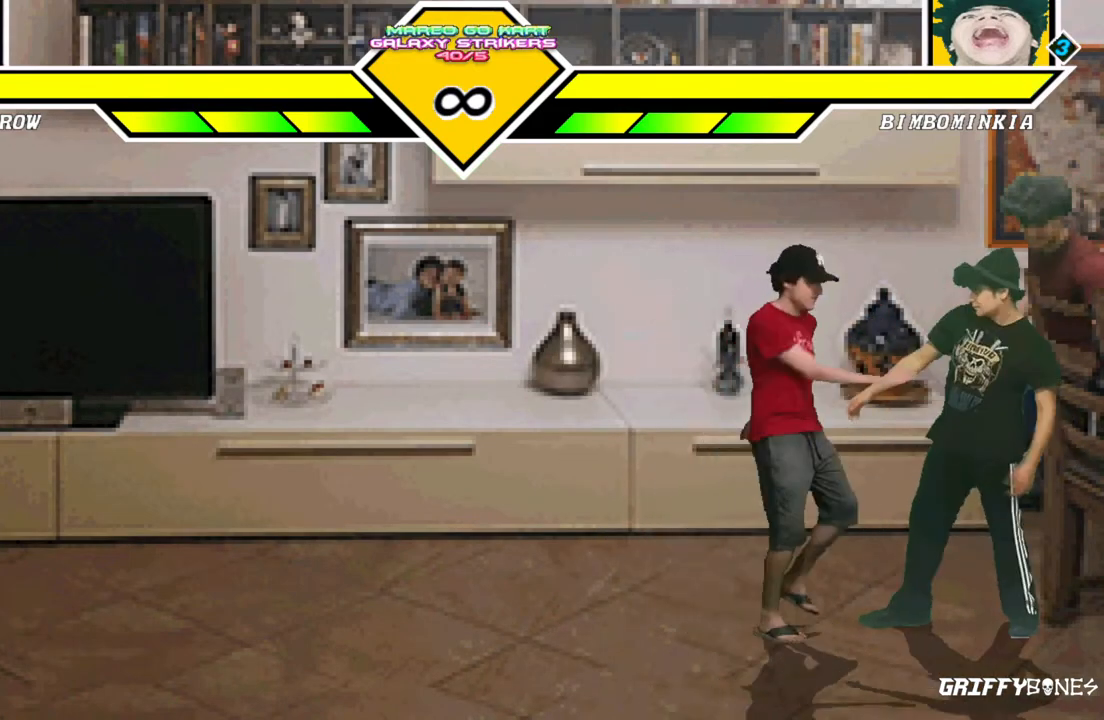
{"dt_ms": 500, "buttons": [], "events": [[33, "DPAD_RIGHT", "up"], [300, "CROSS", "down"], [400, "CROSS", "up"]]}
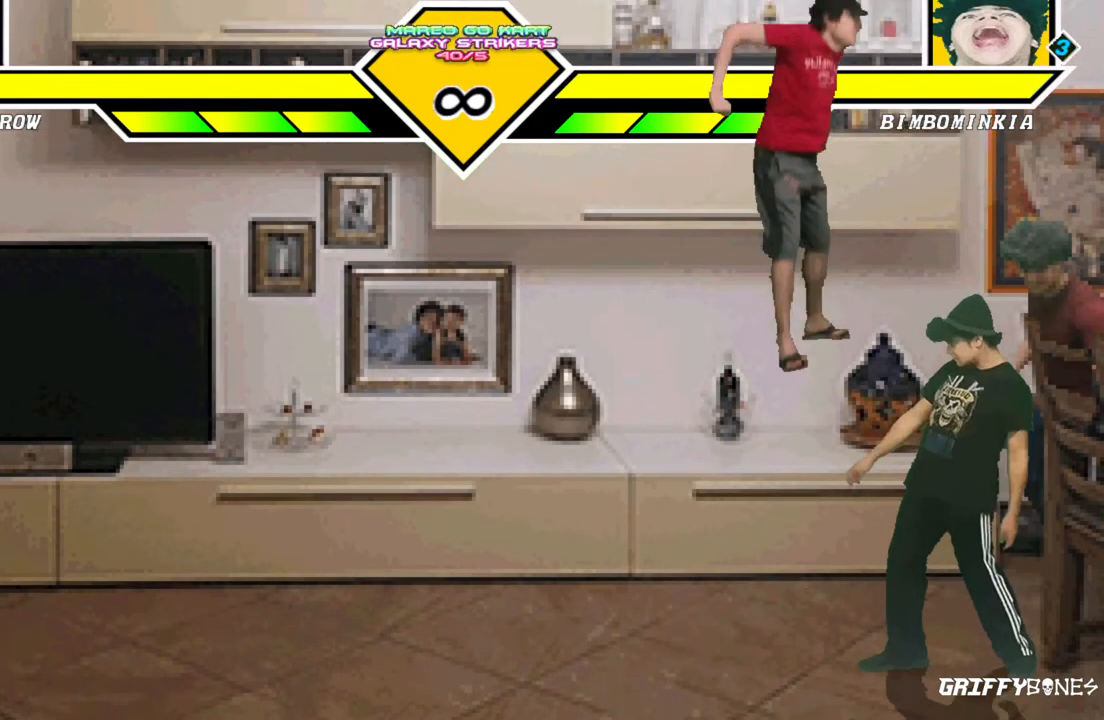
{"dt_ms": 500, "buttons": ["DPAD_DOWN"], "events": [[483, "DPAD_DOWN", "down"]]}
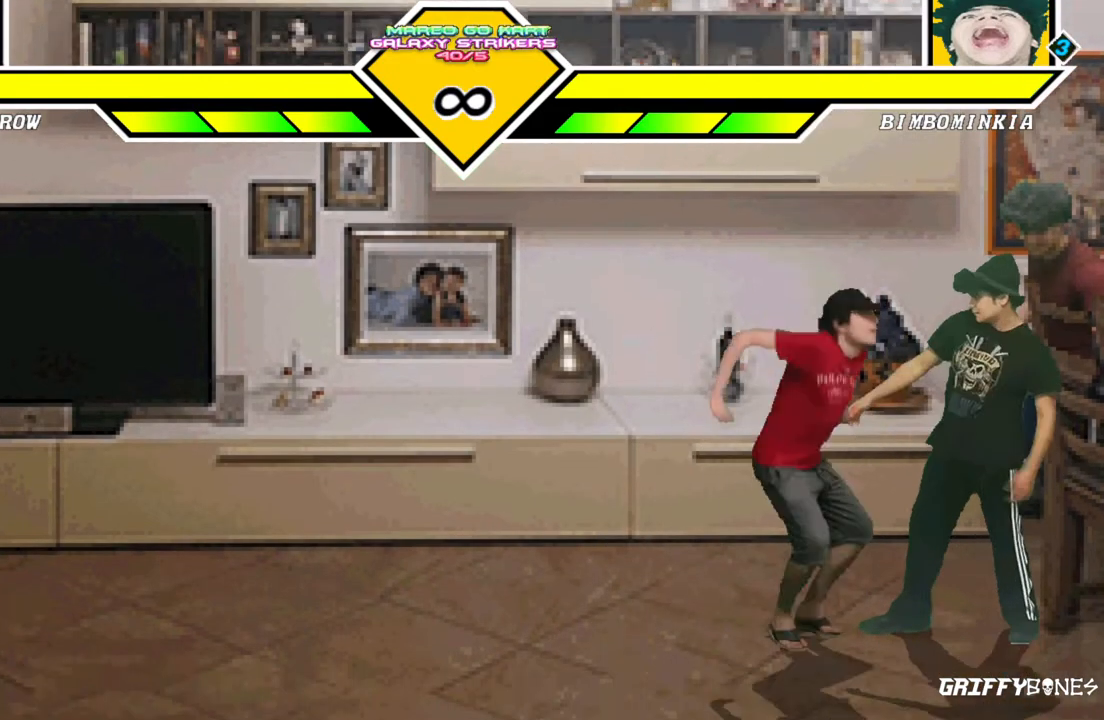
{"dt_ms": 500, "buttons": ["DPAD_DOWN"], "events": [[67, "CROSS", "down"], [117, "CROSS", "up"]]}
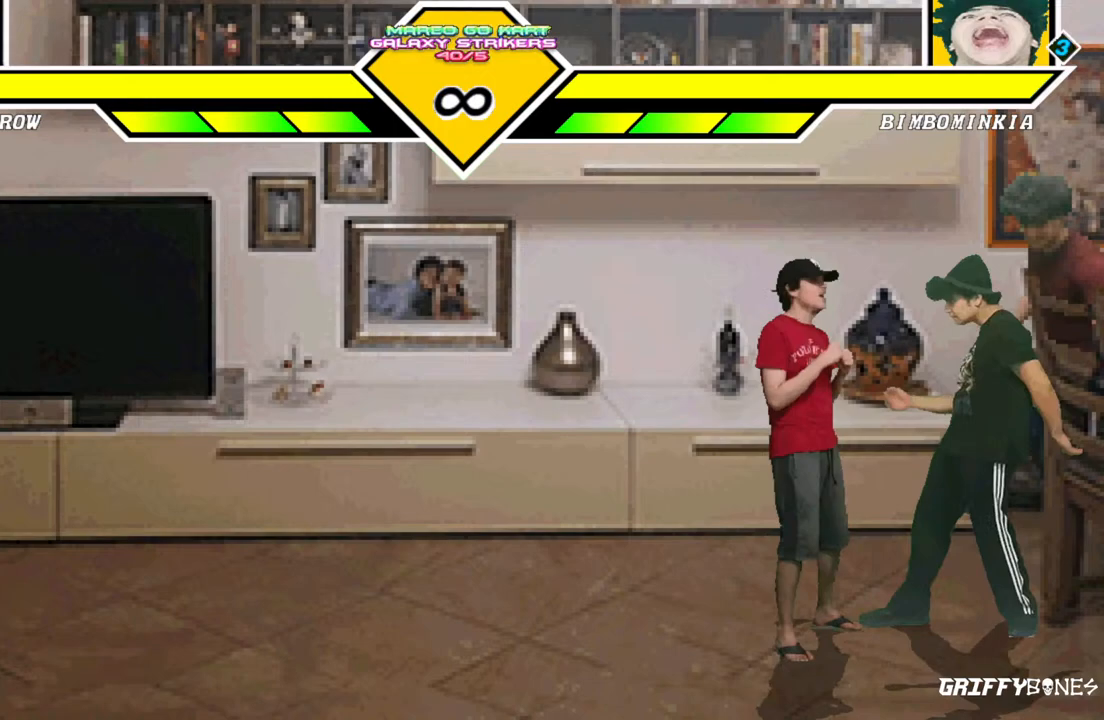
{"dt_ms": 500, "buttons": ["DPAD_DOWN"], "events": []}